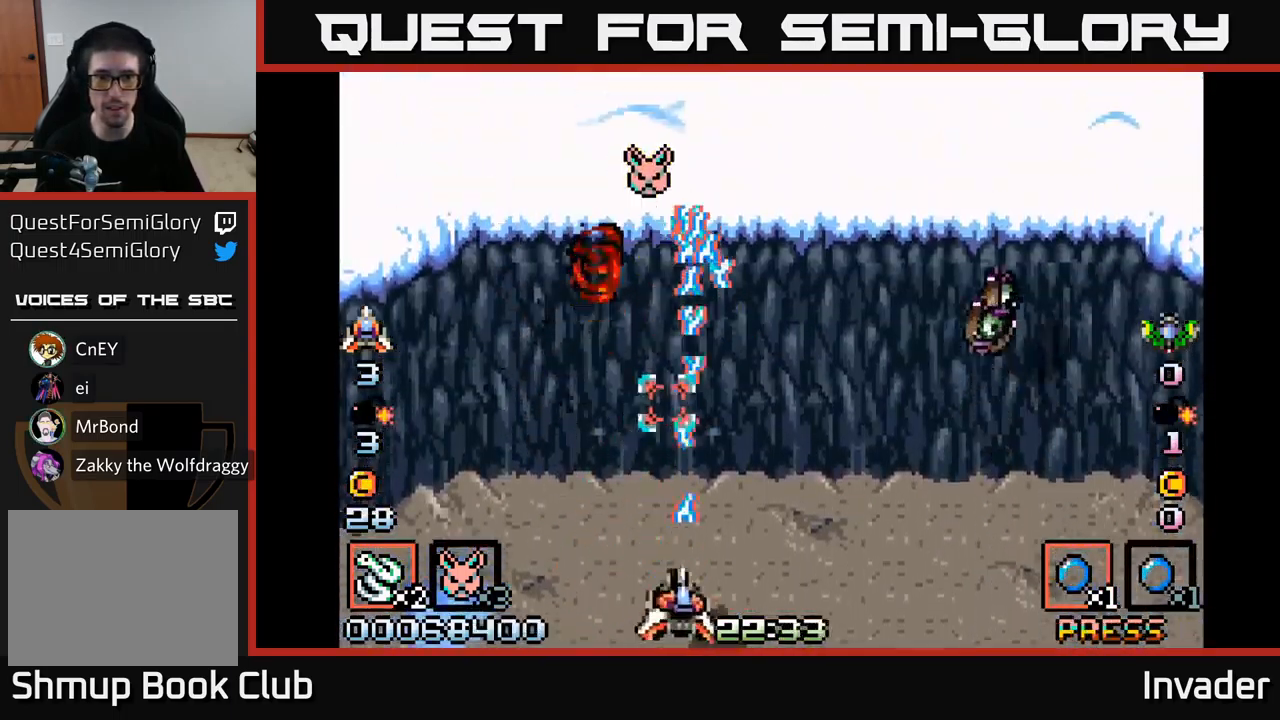
Gameplay with a controller (Xbox layout); each line is a JSON object with the inputs held at the frame after it. "events" lists button and stick changes between this image and that frame as [ms after this image, input, new state], when the widget could be followed in between. Not read: left_stick.
{"buttons": ["B"], "right_stick": "center", "events": [[500, "DPAD_RIGHT", "up"]]}
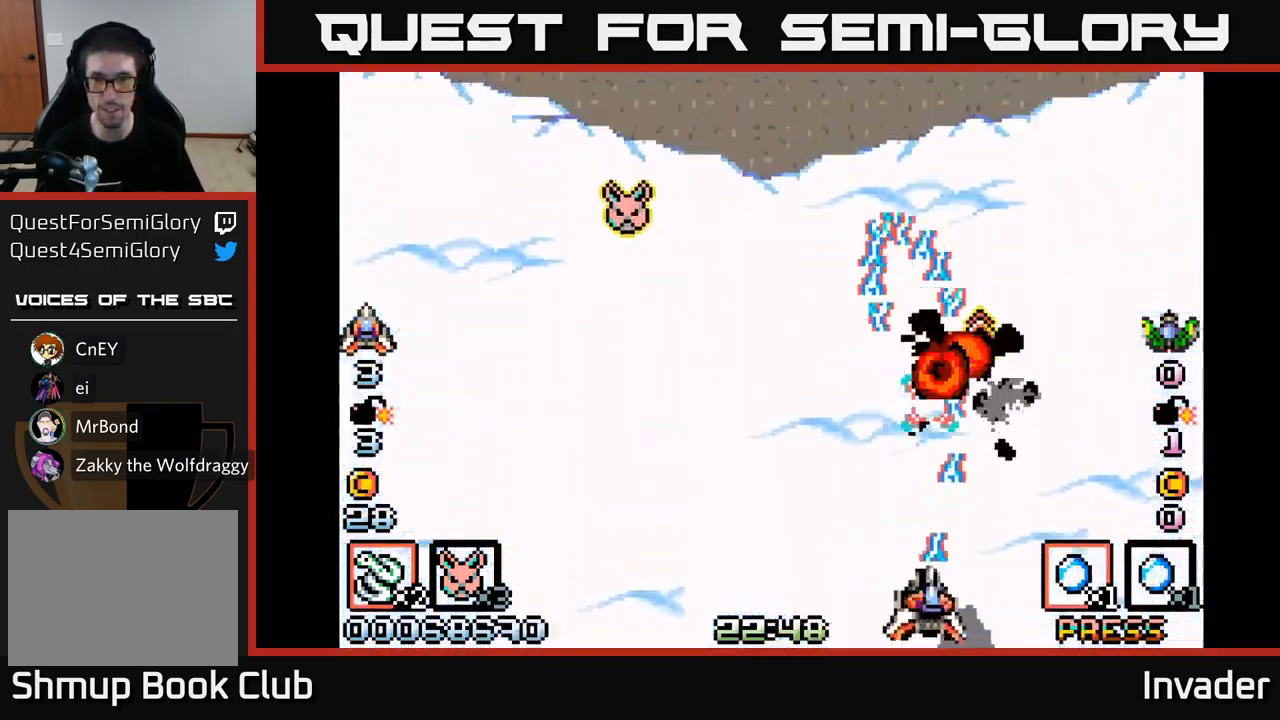
{"buttons": ["B"], "right_stick": "center", "events": [[17, "DPAD_LEFT", "down"], [450, "DPAD_LEFT", "up"]]}
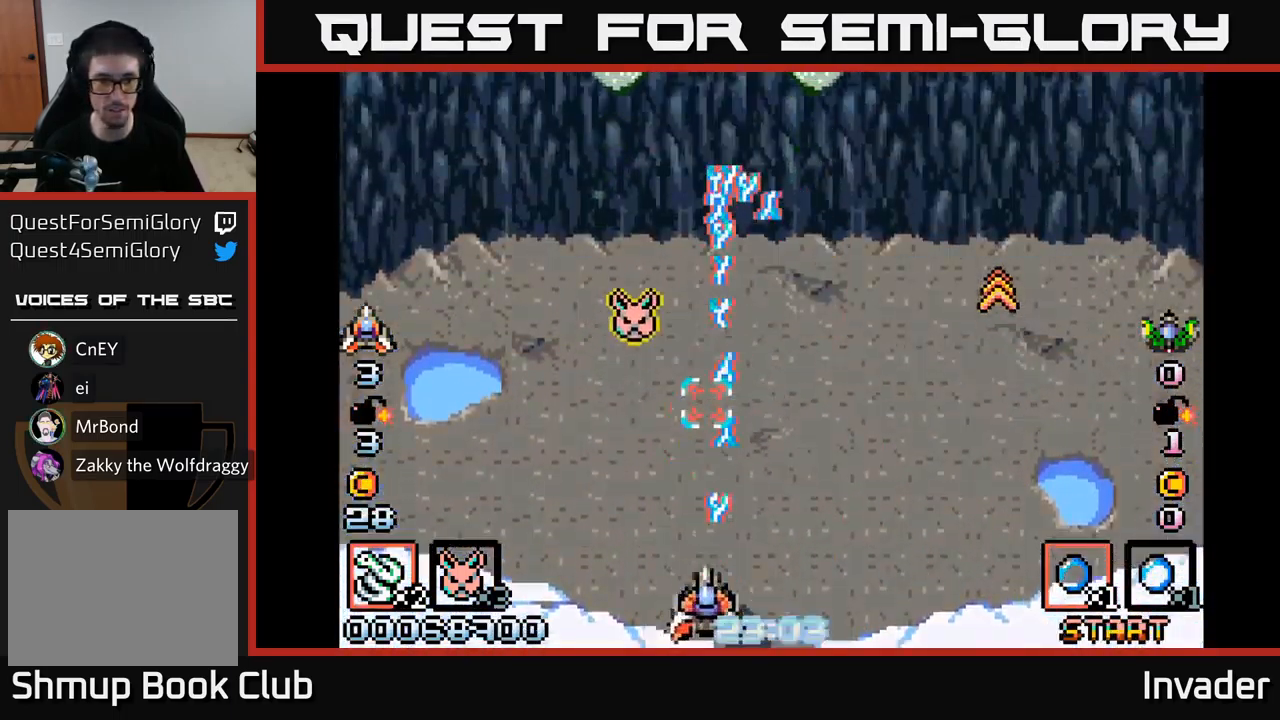
{"buttons": ["B"], "right_stick": "center", "events": [[50, "DPAD_RIGHT", "down"], [67, "R2", "down"], [117, "R2", "up"], [200, "DPAD_RIGHT", "up"]]}
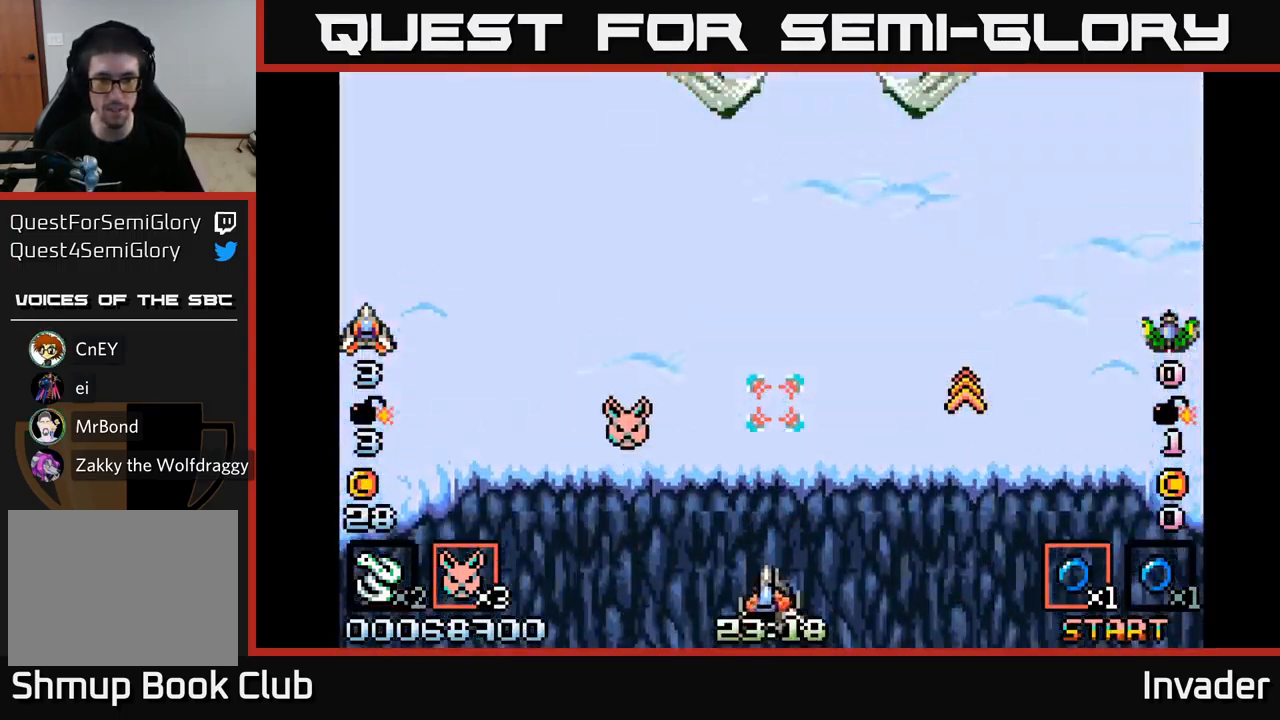
{"buttons": ["B", "DPAD_DOWN", "DPAD_RIGHT"], "right_stick": "center", "events": [[17, "DPAD_LEFT", "down"], [117, "DPAD_UP", "down"], [317, "DPAD_LEFT", "up"], [350, "DPAD_UP", "up"], [367, "B", "up"], [367, "DPAD_RIGHT", "down"], [384, "DPAD_DOWN", "down"], [450, "B", "down"]]}
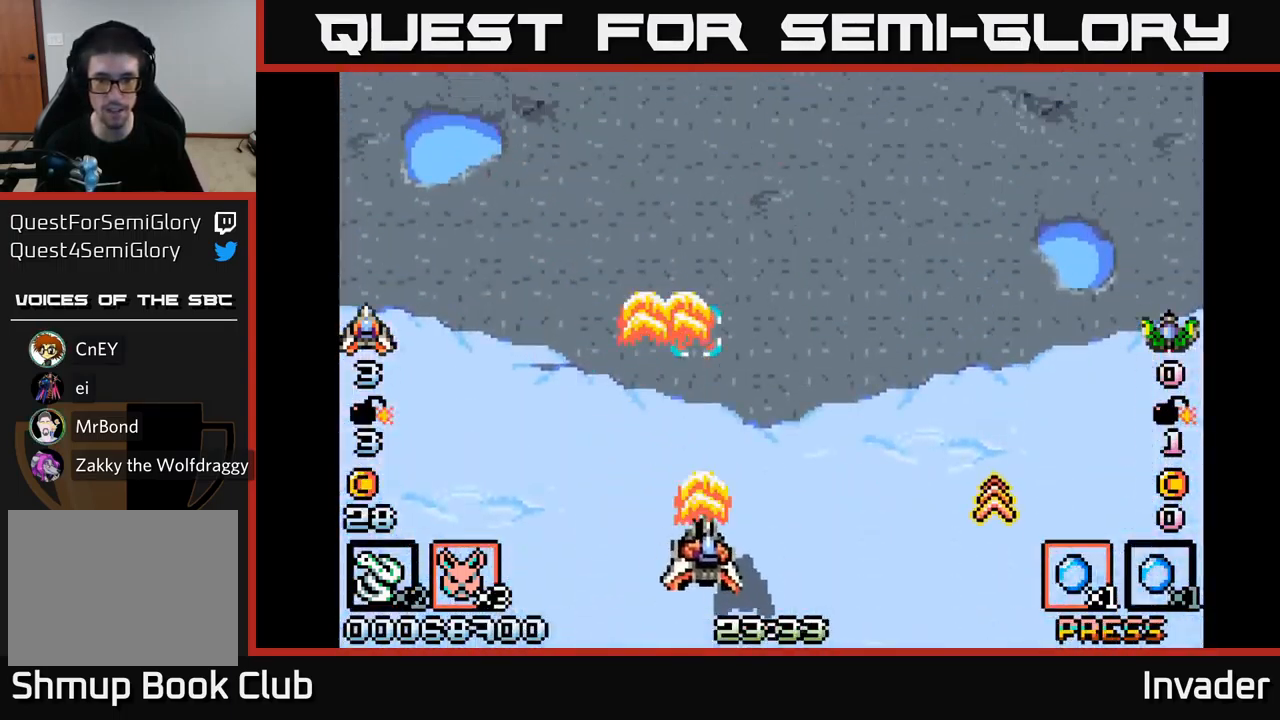
{"buttons": ["B", "DPAD_RIGHT"], "right_stick": "center", "events": [[34, "B", "up"], [34, "DPAD_DOWN", "up"], [100, "B", "down"], [217, "B", "up"], [267, "B", "down"], [350, "DPAD_DOWN", "down"], [367, "B", "up"], [417, "B", "down"], [450, "DPAD_DOWN", "up"]]}
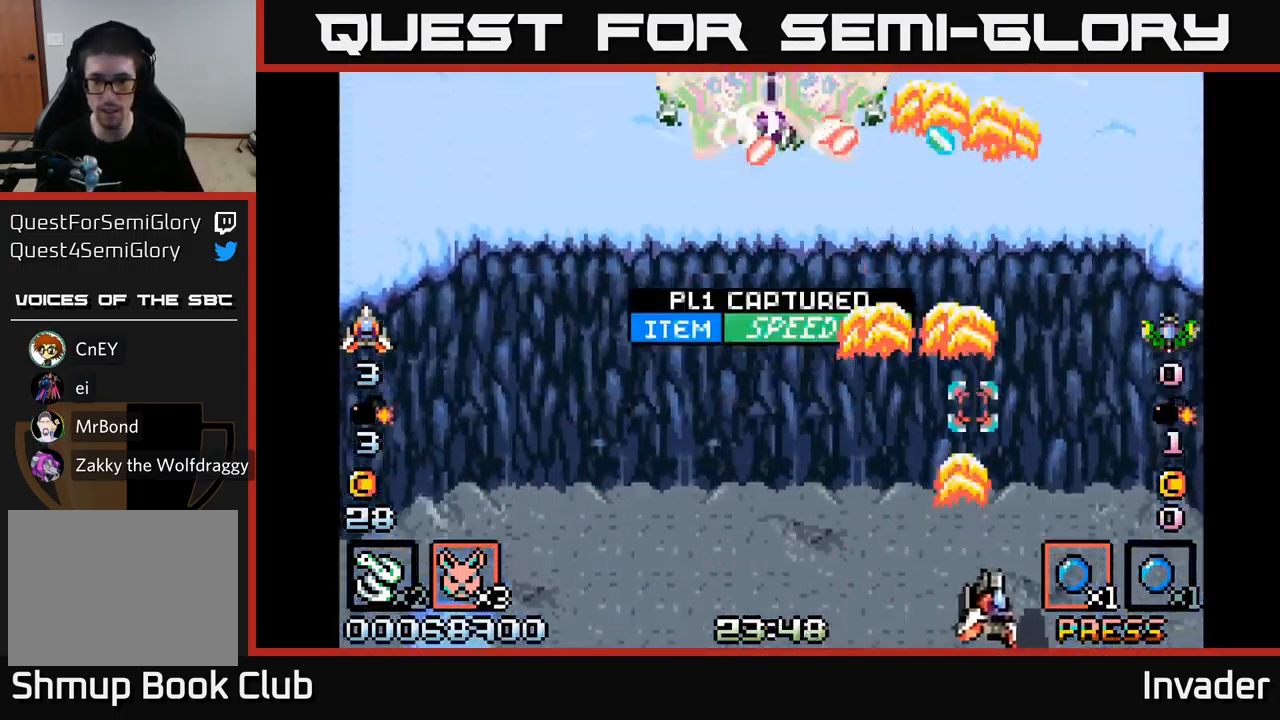
{"buttons": ["DPAD_LEFT"], "right_stick": "center", "events": [[34, "B", "up"], [34, "DPAD_RIGHT", "up"], [34, "DPAD_UP", "down"], [67, "B", "down"], [67, "DPAD_LEFT", "down"], [100, "DPAD_UP", "up"], [184, "B", "up"], [234, "B", "down"], [317, "B", "up"], [384, "B", "down"], [400, "DPAD_UP", "down"], [417, "DPAD_UP", "up"], [467, "B", "up"]]}
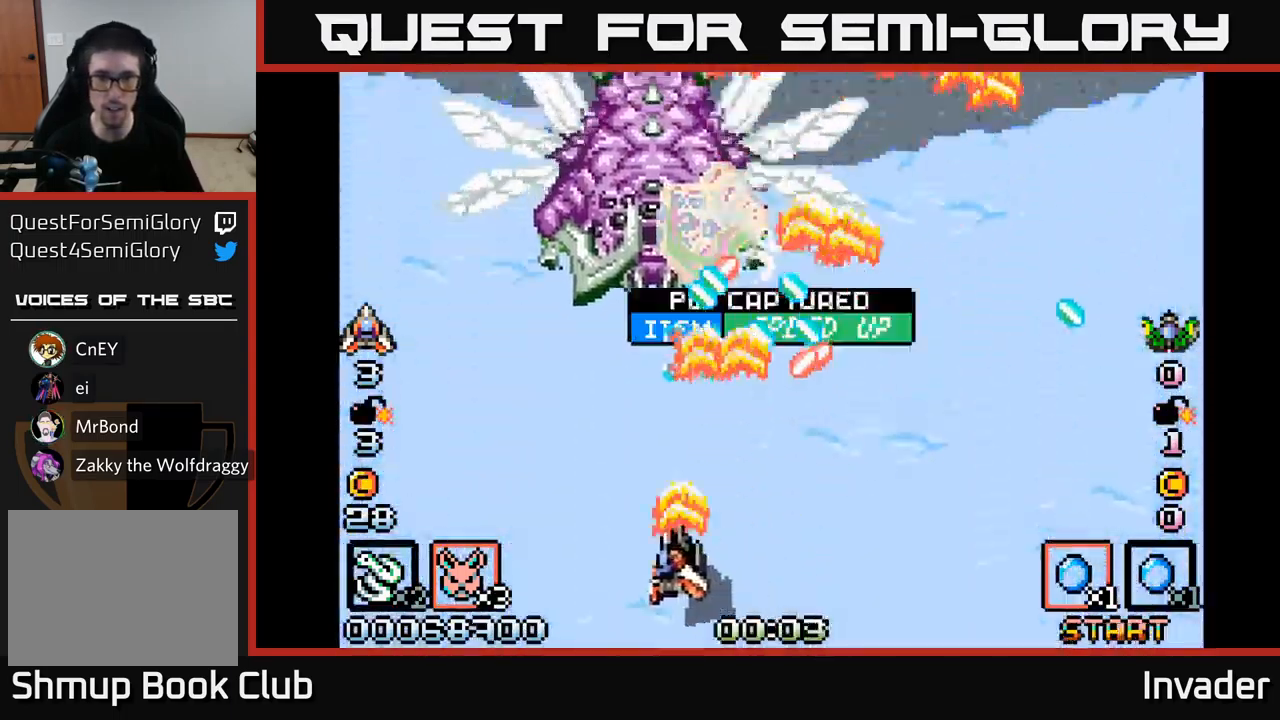
{"buttons": ["B", "R2"], "right_stick": "center", "events": [[17, "B", "down"], [17, "DPAD_DOWN", "down"], [100, "B", "up"], [134, "DPAD_DOWN", "up"], [150, "B", "down"], [234, "B", "up"], [234, "DPAD_LEFT", "up"], [301, "B", "down"], [384, "B", "up"], [451, "B", "down"], [484, "R2", "down"]]}
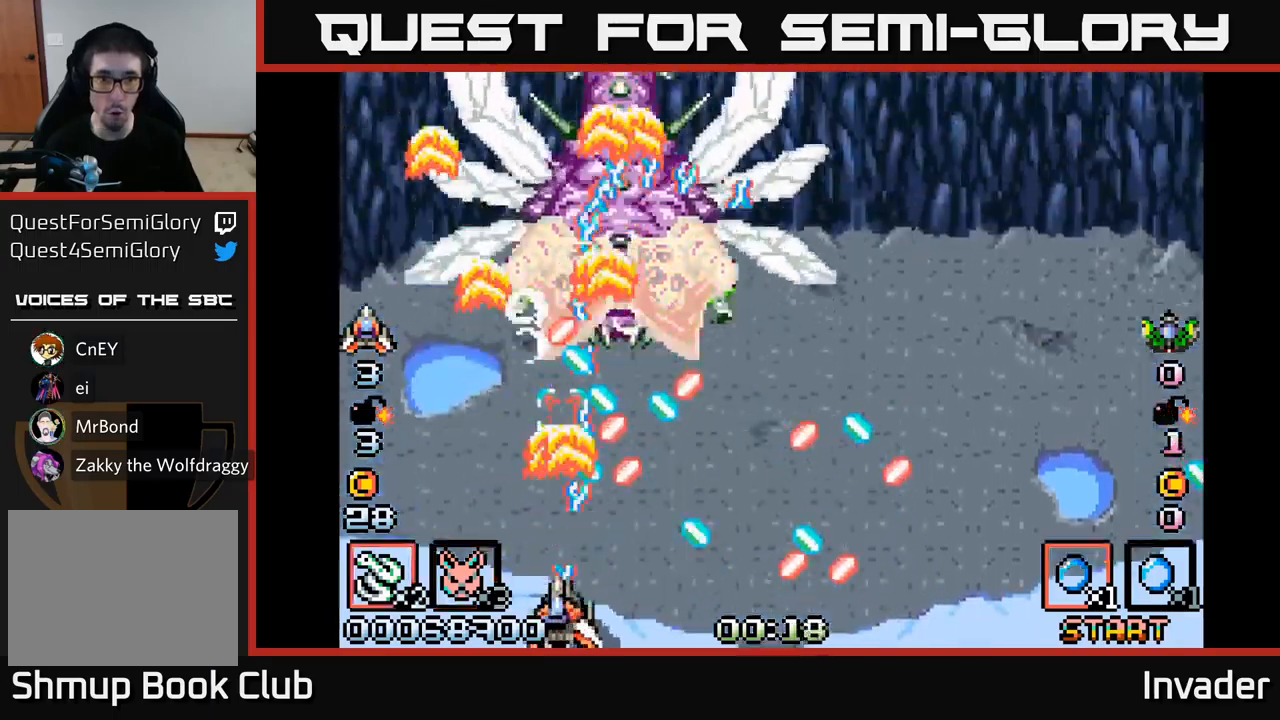
{"buttons": ["B", "DPAD_UP", "DPAD_LEFT"], "right_stick": "center", "events": [[67, "B", "up"], [100, "R2", "up"], [133, "B", "down"], [133, "DPAD_LEFT", "down"], [250, "B", "up"], [317, "B", "down"], [433, "DPAD_UP", "down"], [483, "B", "up"], [500, "B", "down"]]}
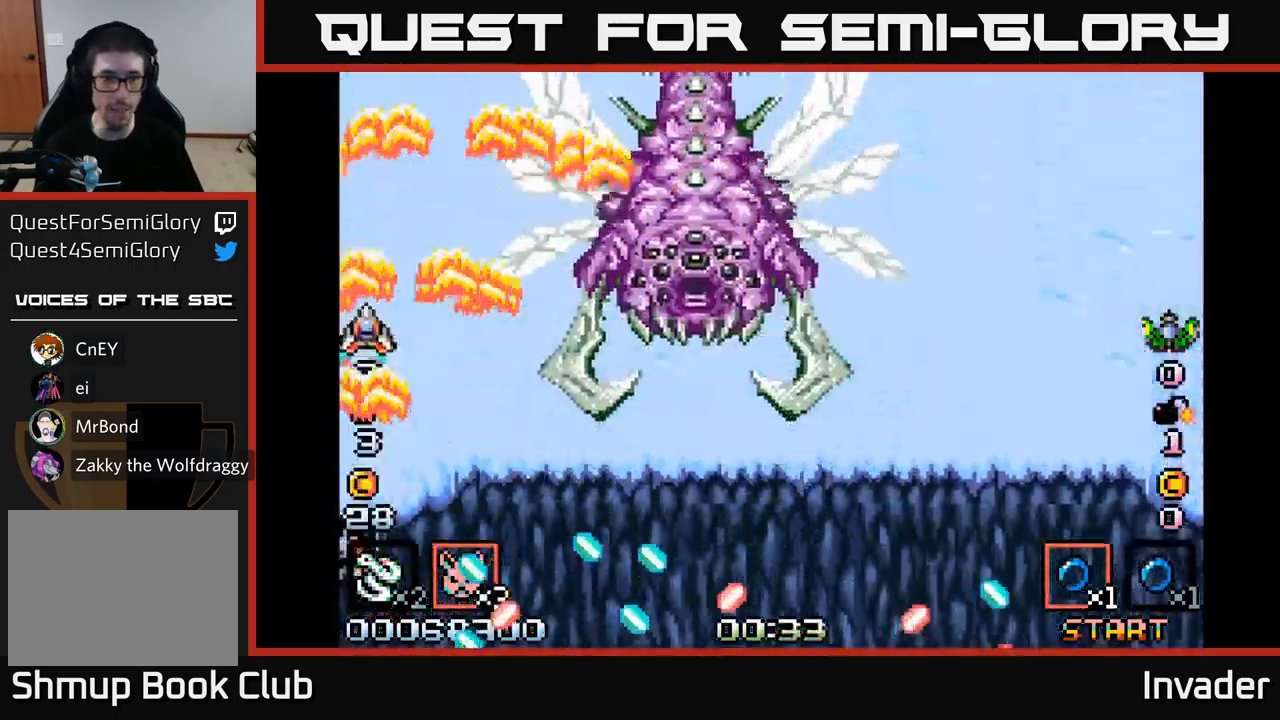
{"buttons": ["B", "DPAD_DOWN", "DPAD_RIGHT"], "right_stick": "center"}
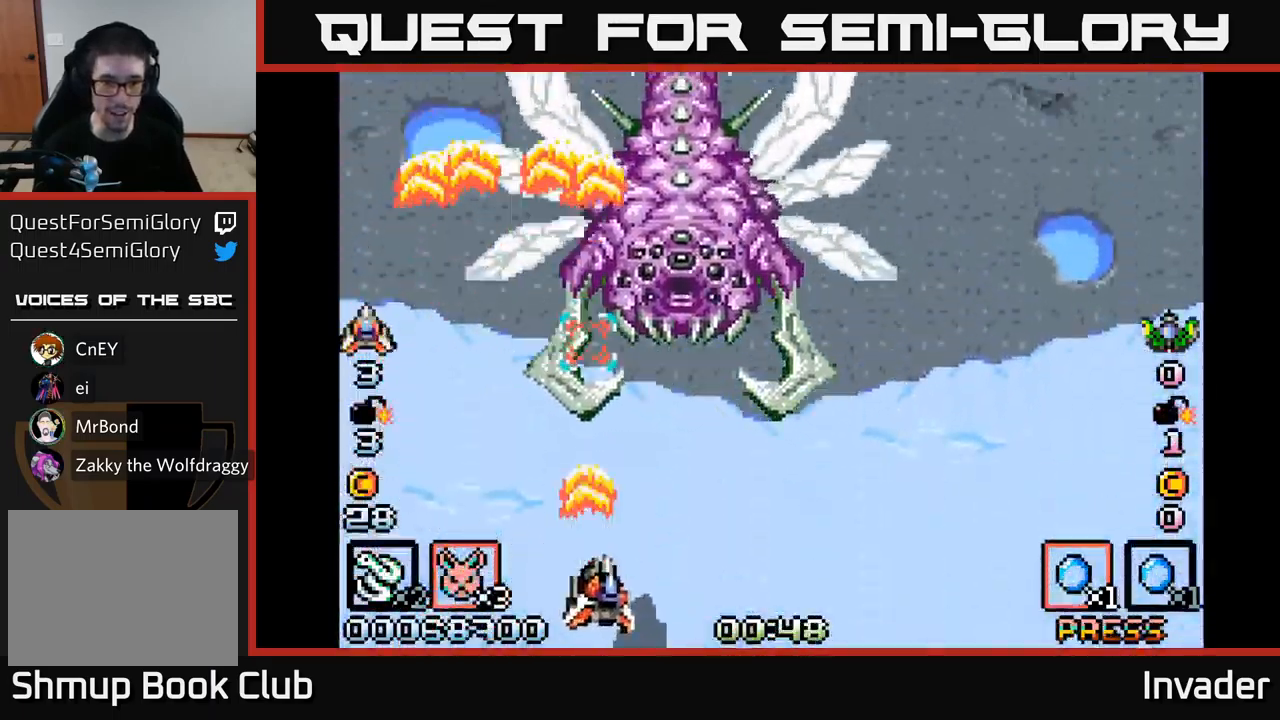
{"buttons": ["B"], "right_stick": "center", "events": [[100, "B", "up"], [100, "DPAD_DOWN", "up"], [167, "B", "down"], [200, "DPAD_RIGHT", "up"], [233, "B", "up"], [300, "B", "down"], [400, "B", "up"], [450, "B", "down"]]}
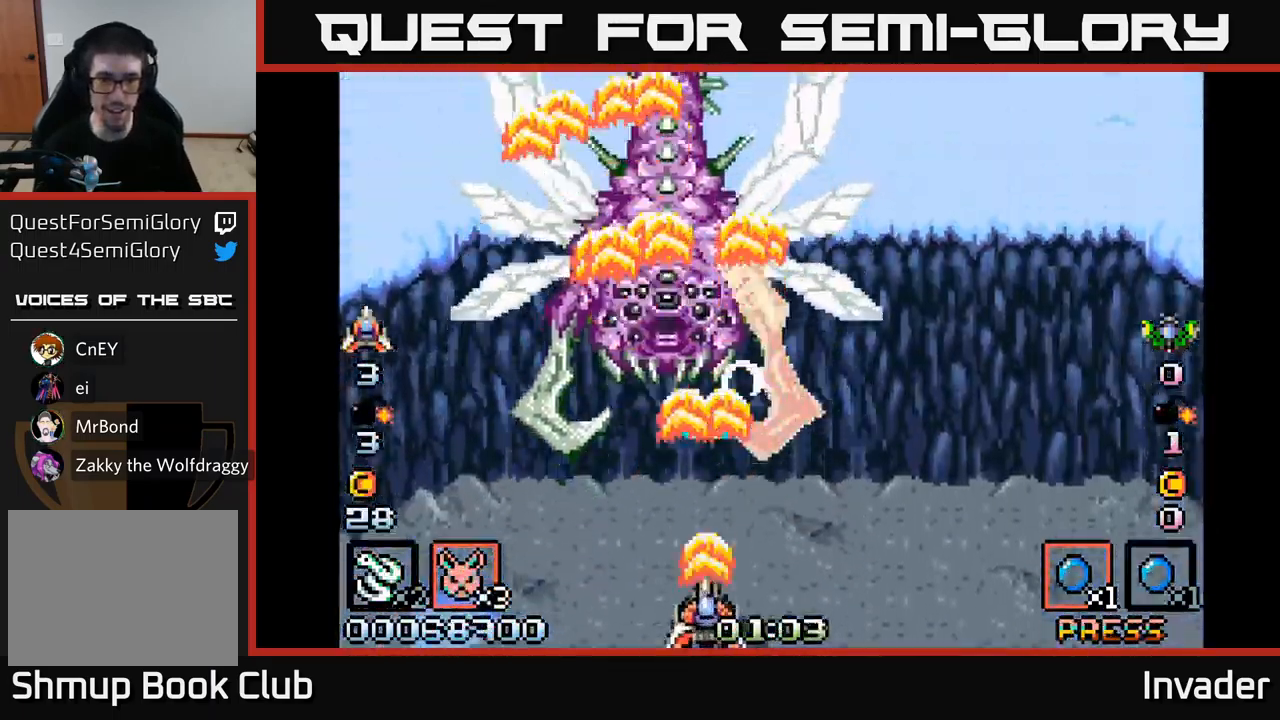
{"buttons": [], "right_stick": "center", "events": [[33, "B", "up"], [83, "B", "down"], [100, "DPAD_RIGHT", "down"], [183, "B", "up"], [183, "DPAD_RIGHT", "up"], [250, "B", "down"], [317, "B", "up"], [383, "B", "down"], [467, "B", "up"]]}
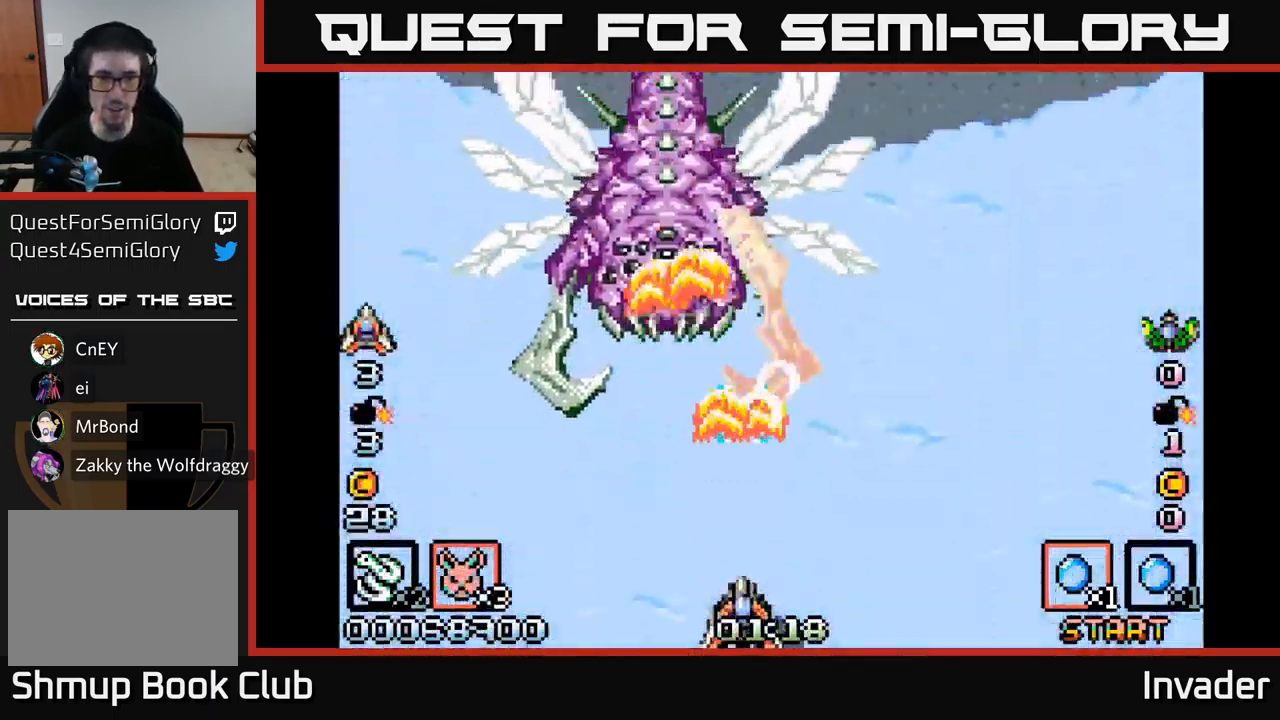
{"buttons": [], "right_stick": "center", "events": [[50, "B", "down"], [133, "B", "up"], [200, "B", "down"], [233, "DPAD_LEFT", "down"], [333, "B", "up"], [383, "B", "down"], [417, "DPAD_LEFT", "up"], [500, "B", "up"]]}
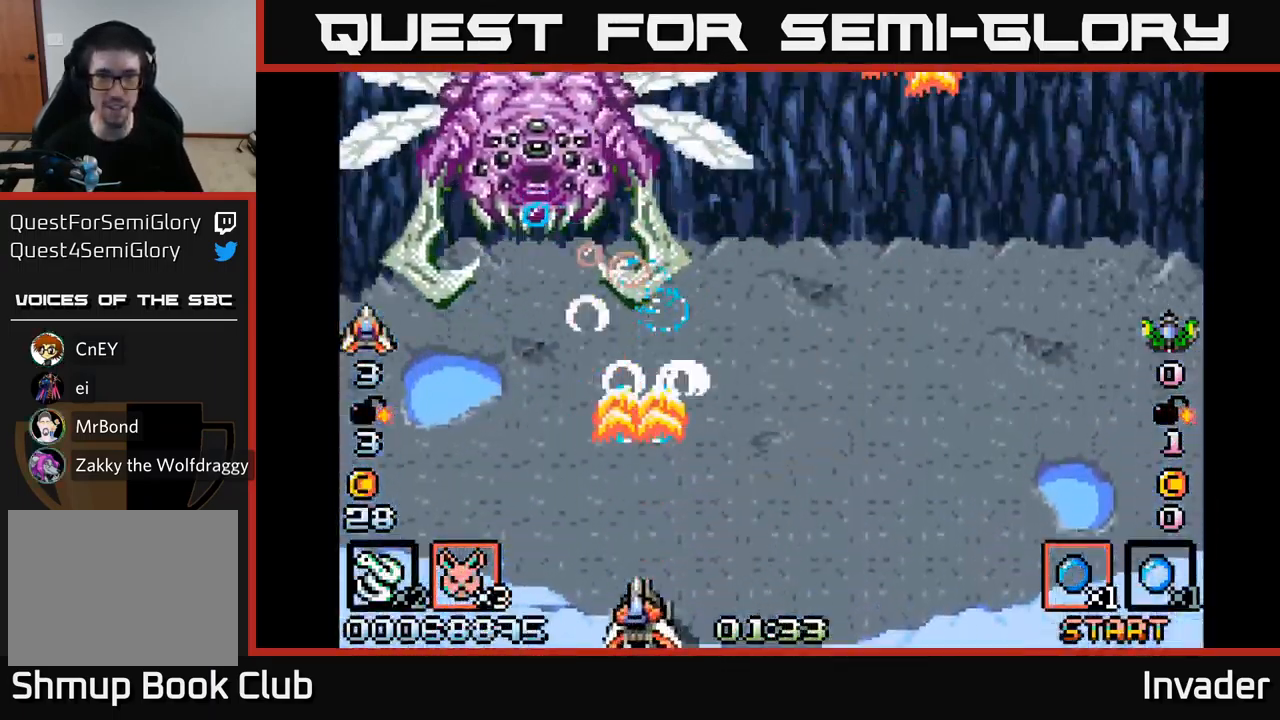
{"buttons": ["B"], "right_stick": "center", "events": [[67, "B", "down"], [183, "B", "up"], [233, "B", "down"], [350, "B", "up"], [417, "B", "down"], [433, "DPAD_RIGHT", "down"], [500, "DPAD_RIGHT", "up"]]}
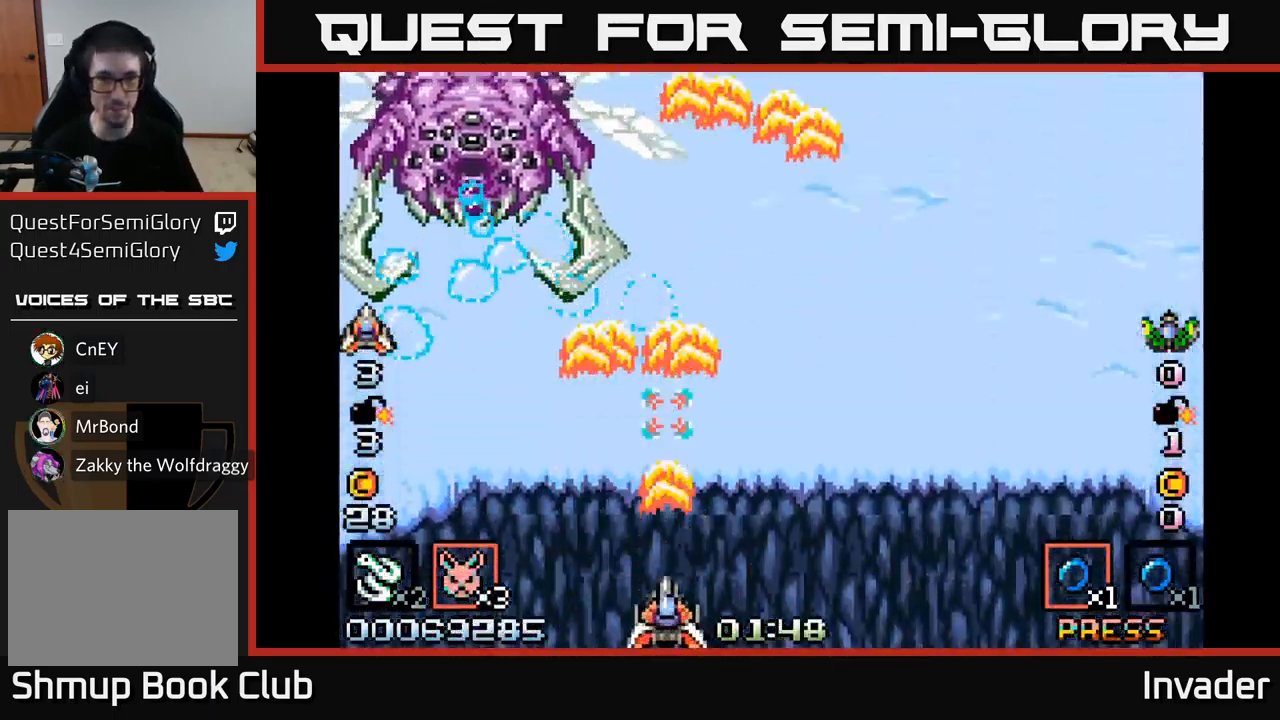
{"buttons": ["DPAD_RIGHT"], "right_stick": "center", "events": [[33, "B", "up"], [67, "DPAD_LEFT", "down"], [83, "B", "down"], [200, "B", "up"], [267, "B", "down"], [367, "B", "up"], [383, "DPAD_LEFT", "up"], [400, "B", "down"], [417, "DPAD_RIGHT", "down"], [500, "B", "up"]]}
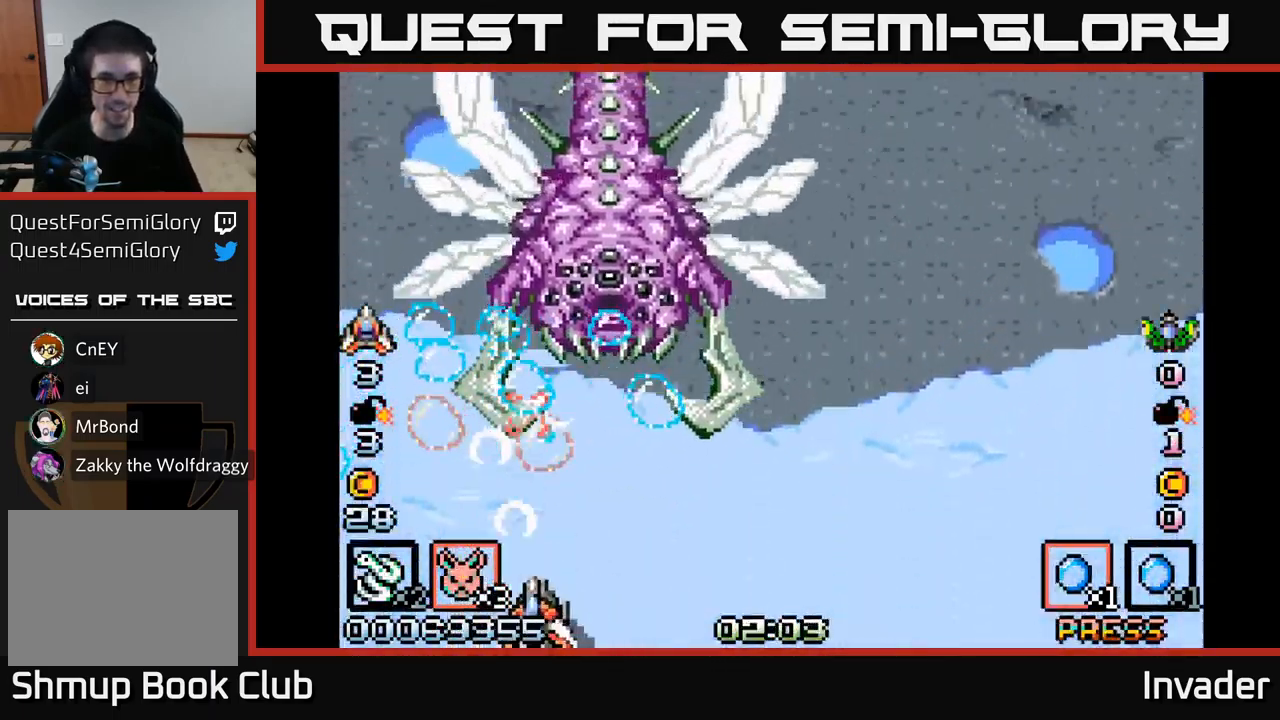
{"buttons": ["DPAD_LEFT"], "right_stick": "center", "events": [[50, "B", "down"], [167, "B", "up"], [200, "DPAD_DOWN", "down"], [217, "B", "down"], [233, "DPAD_DOWN", "up"], [317, "B", "up"], [367, "B", "down"], [417, "DPAD_DOWN", "down"], [433, "DPAD_RIGHT", "up"], [450, "DPAD_LEFT", "down"], [467, "B", "up"], [500, "DPAD_DOWN", "up"]]}
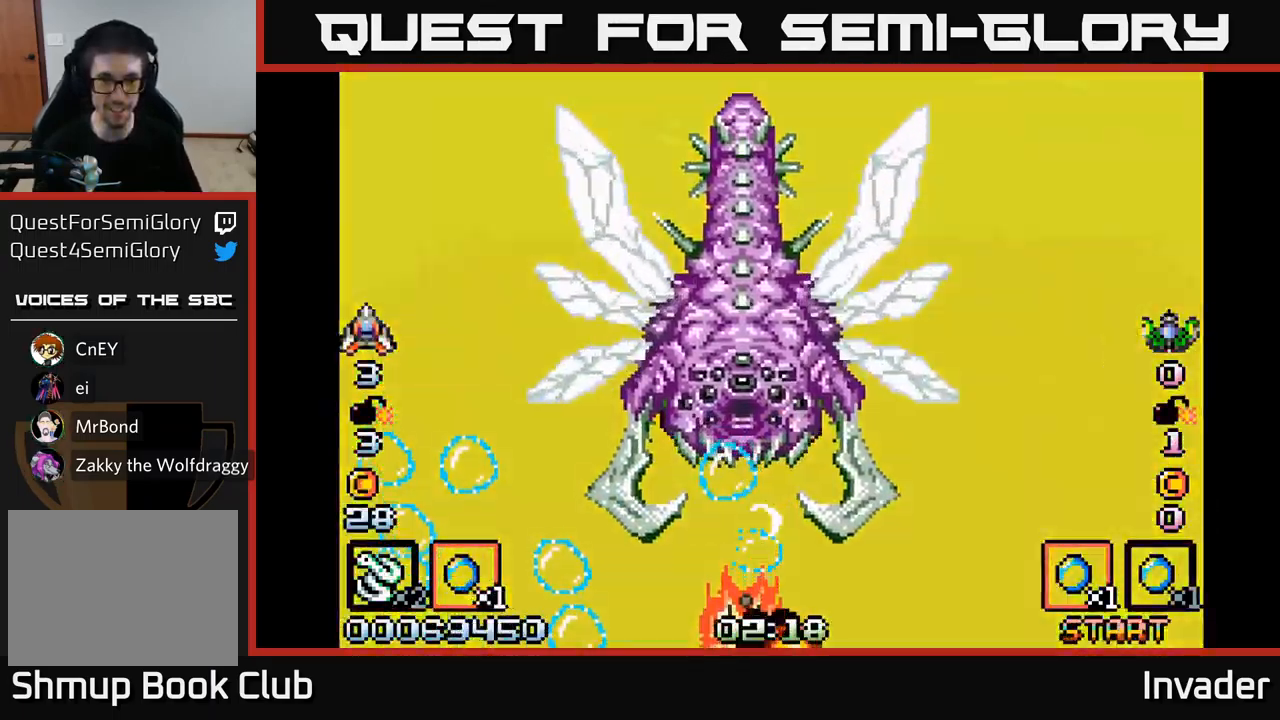
{"buttons": [], "right_stick": "center", "events": [[33, "B", "down"], [100, "DPAD_LEFT", "up"], [150, "B", "up"], [150, "DPAD_RIGHT", "down"], [200, "B", "down"], [250, "DPAD_RIGHT", "up"], [317, "B", "up"], [367, "B", "down"], [483, "B", "up"]]}
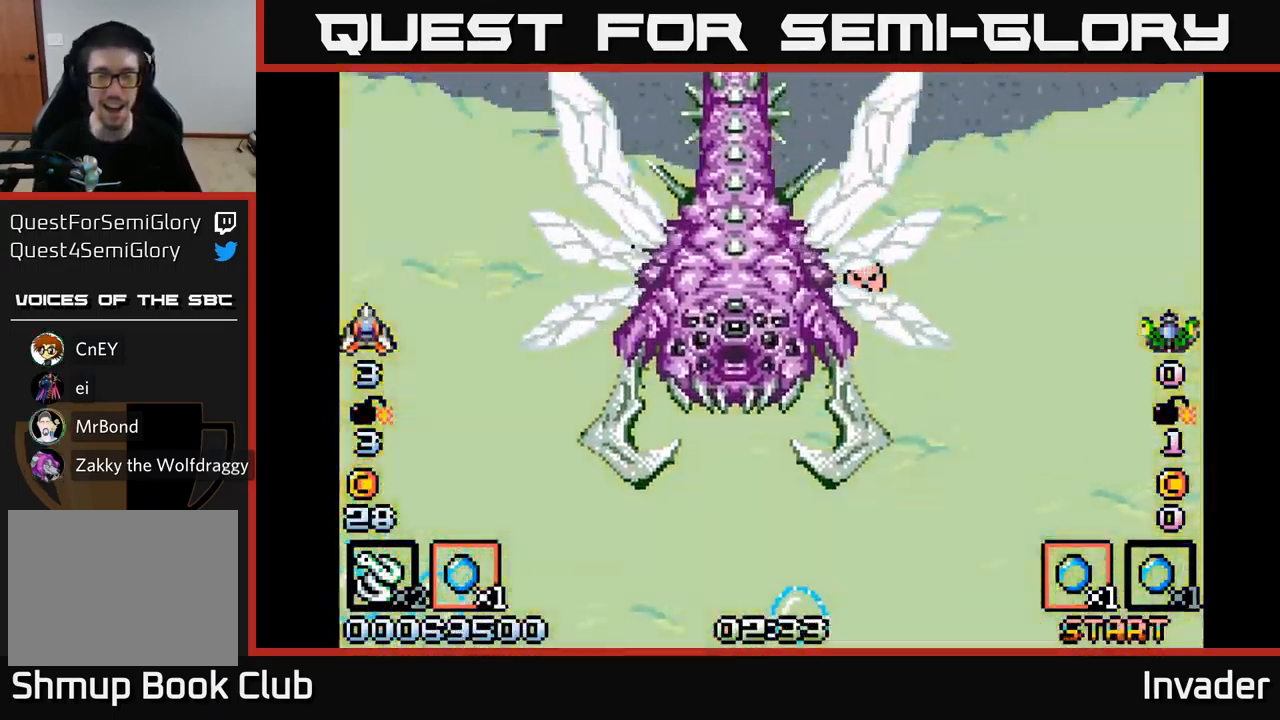
{"buttons": ["B", "DPAD_UP"], "right_stick": "center", "events": [[67, "B", "down"], [183, "B", "up"], [250, "B", "down"], [366, "DPAD_UP", "down"], [383, "B", "up"], [466, "B", "down"]]}
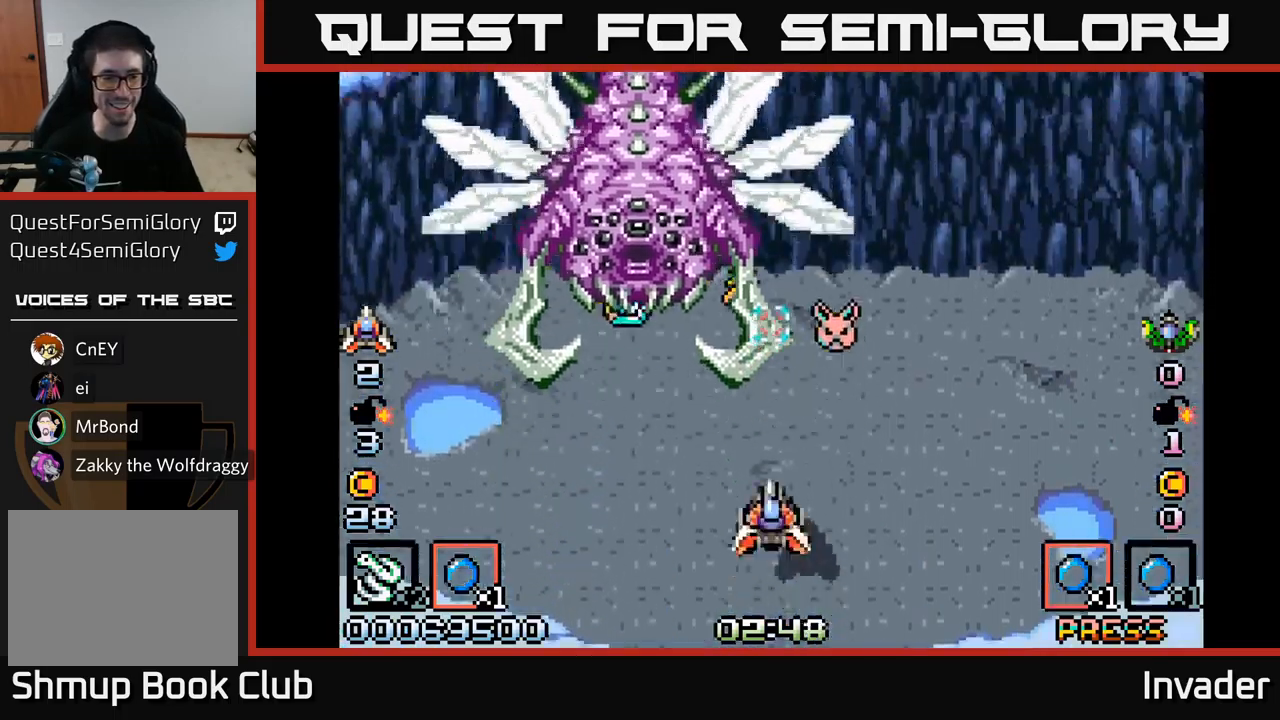
{"buttons": ["B", "DPAD_UP"], "right_stick": "center", "events": [[17, "DPAD_UP", "up"], [67, "B", "up"], [167, "B", "down"], [167, "DPAD_LEFT", "down"], [267, "B", "up"], [367, "B", "down"], [383, "DPAD_LEFT", "up"], [500, "DPAD_UP", "down"]]}
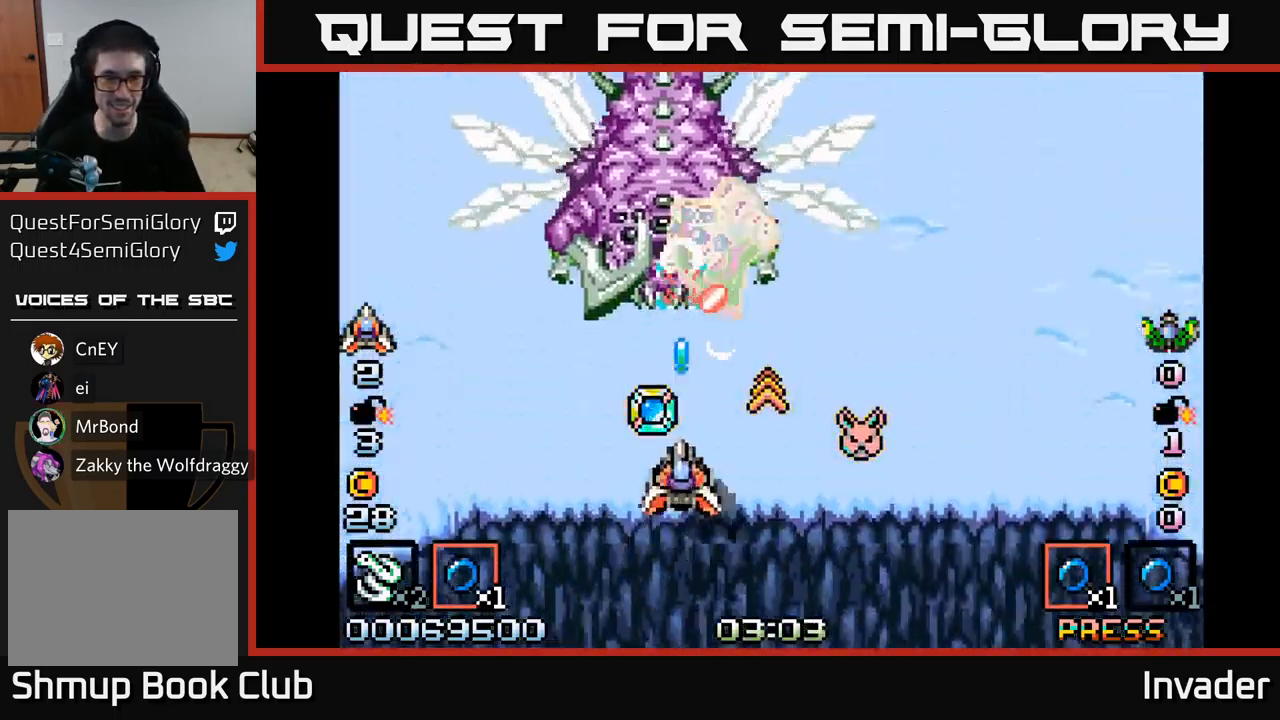
{"buttons": ["B", "DPAD_UP", "DPAD_LEFT"], "right_stick": "center", "events": [[67, "DPAD_UP", "up"], [83, "DPAD_DOWN", "down"], [233, "DPAD_RIGHT", "down"], [367, "DPAD_RIGHT", "up"], [383, "DPAD_DOWN", "up"], [417, "B", "up"], [433, "DPAD_LEFT", "down"], [433, "DPAD_UP", "down"], [483, "B", "down"]]}
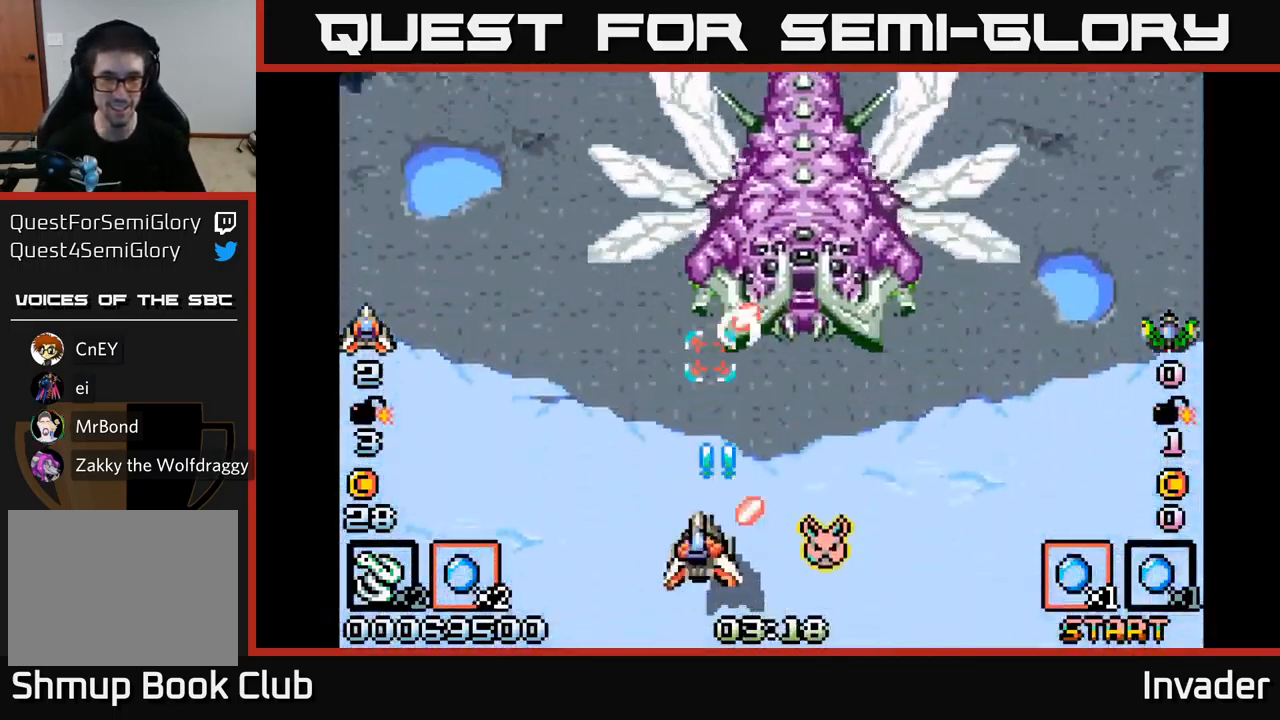
{"buttons": ["B", "DPAD_RIGHT"], "right_stick": "center"}
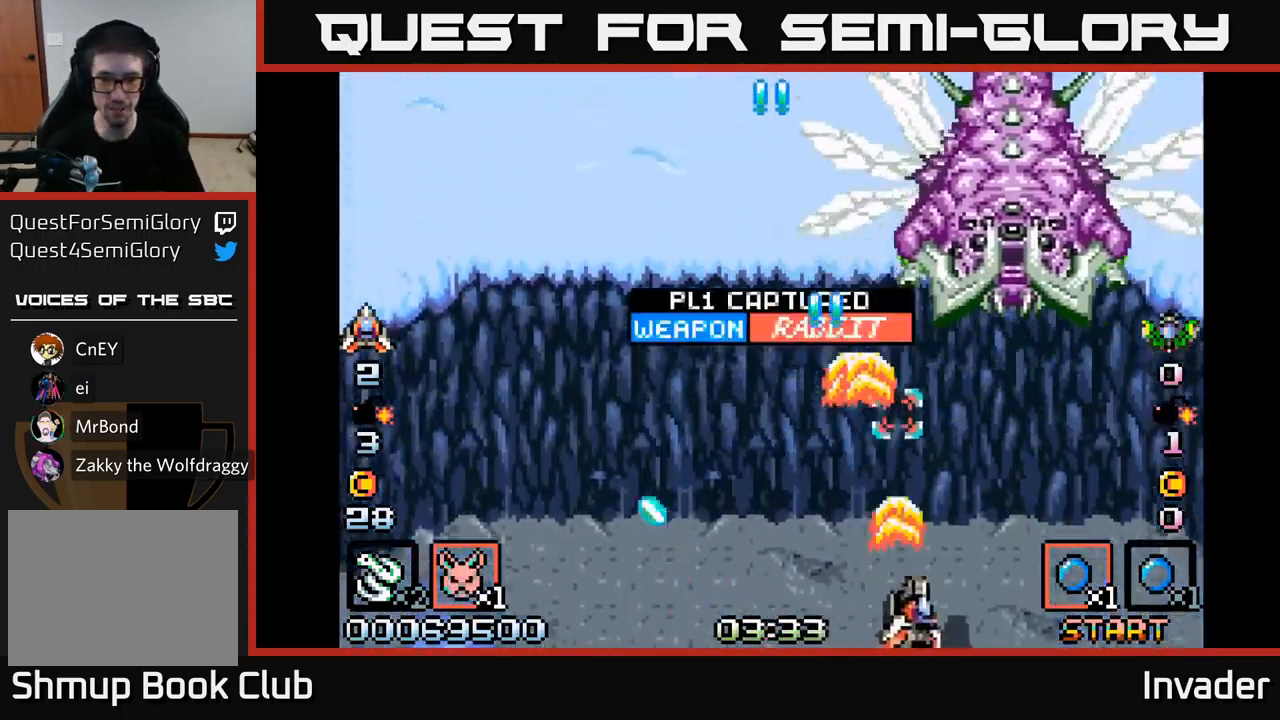
{"buttons": ["B"], "right_stick": "center", "events": [[17, "B", "up"], [33, "DPAD_RIGHT", "up"], [67, "DPAD_UP", "down"], [100, "B", "down"], [167, "DPAD_RIGHT", "down"], [167, "DPAD_UP", "up"], [200, "B", "up"], [267, "B", "down"], [300, "DPAD_RIGHT", "up"], [367, "B", "up"], [417, "B", "down"]]}
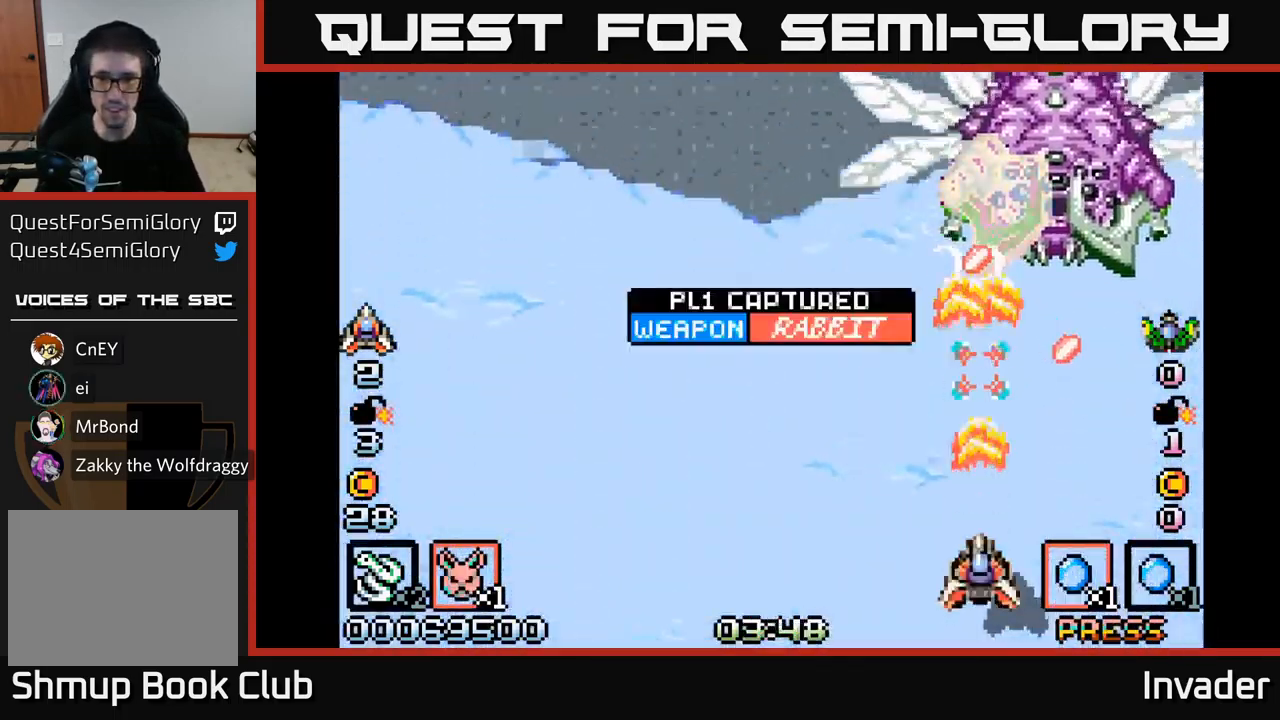
{"buttons": [], "right_stick": "center", "events": [[17, "B", "up"], [67, "B", "down"], [167, "B", "up"], [217, "B", "down"], [317, "B", "up"], [383, "B", "down"], [467, "B", "up"]]}
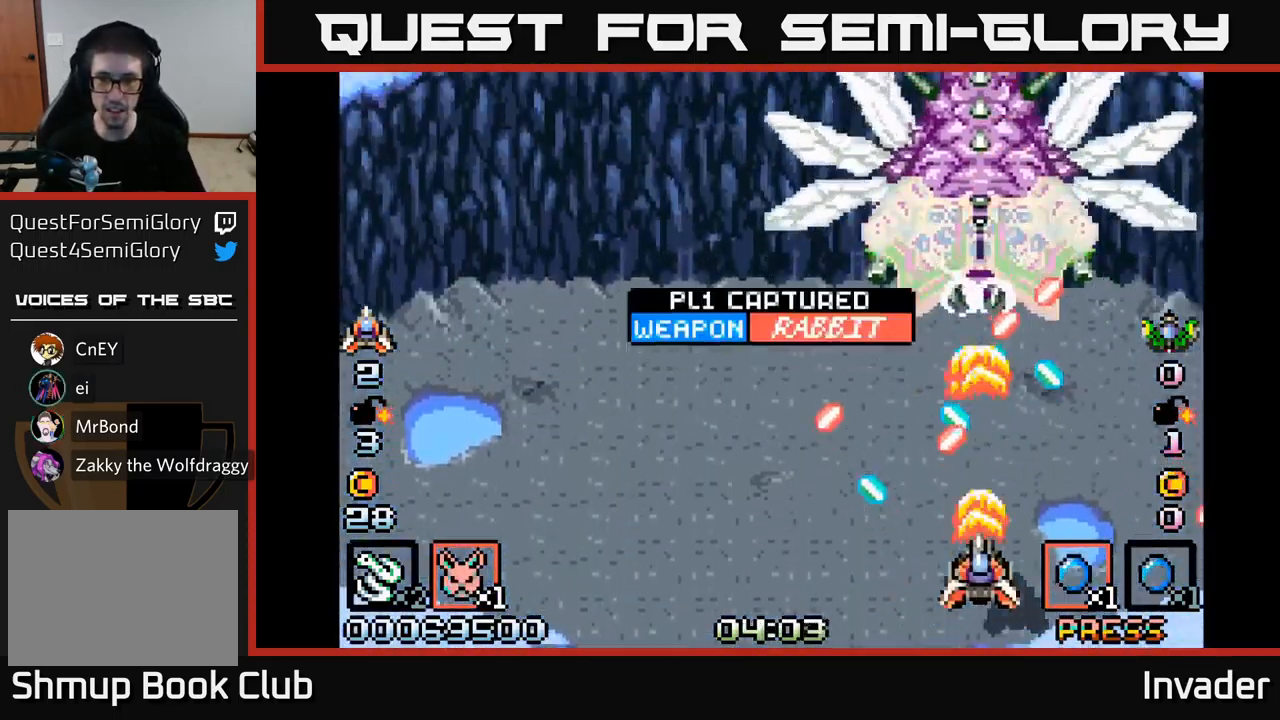
{"buttons": ["A", "DPAD_RIGHT"], "right_stick": "center", "events": [[17, "B", "down"], [83, "DPAD_DOWN", "down"], [117, "B", "up"], [183, "B", "down"], [217, "DPAD_DOWN", "up"], [217, "DPAD_RIGHT", "down"], [283, "DPAD_RIGHT", "up"], [300, "B", "up"], [433, "A", "down"], [467, "DPAD_RIGHT", "down"]]}
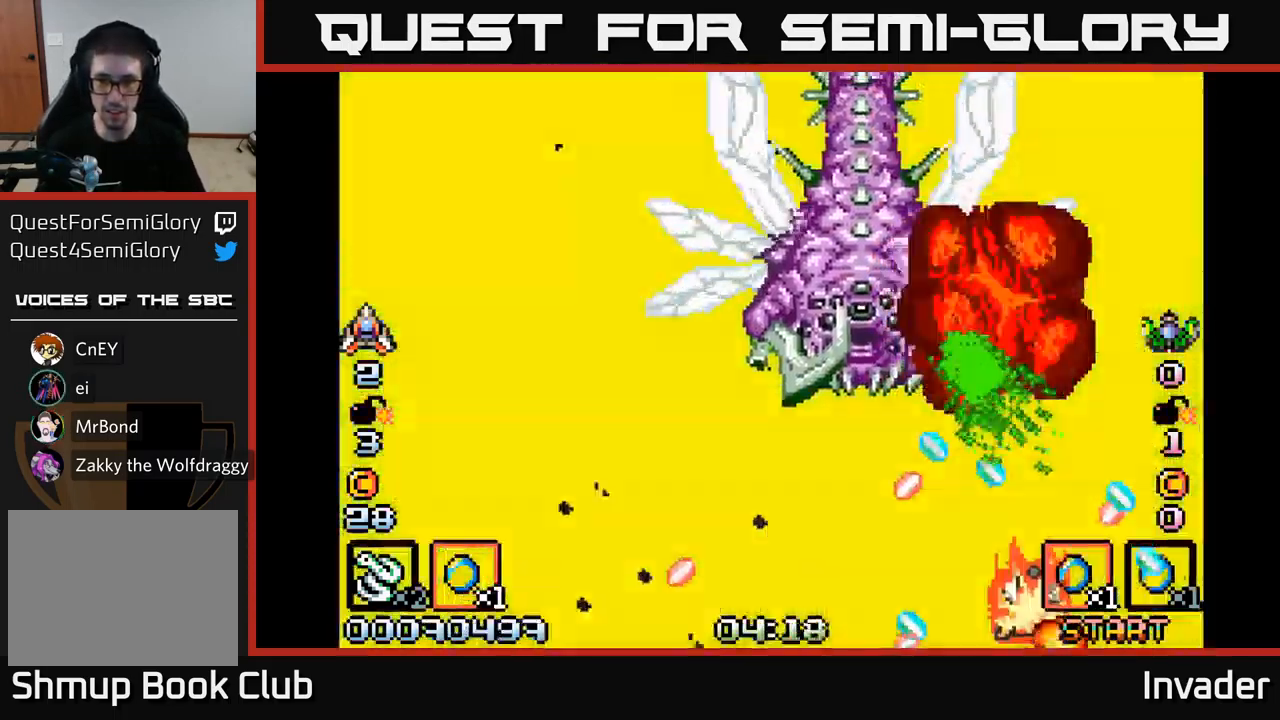
{"buttons": [], "right_stick": "center", "events": [[17, "A", "up"], [83, "L2", "down"], [133, "DPAD_RIGHT", "up"], [133, "DPAD_UP", "down"], [150, "DPAD_LEFT", "down"], [167, "B", "down"], [233, "L2", "up"], [300, "B", "up"], [300, "DPAD_LEFT", "up"], [300, "DPAD_UP", "up"], [333, "DPAD_RIGHT", "down"], [350, "B", "down"], [367, "DPAD_RIGHT", "up"], [367, "DPAD_UP", "down"], [433, "DPAD_UP", "up"], [500, "B", "up"]]}
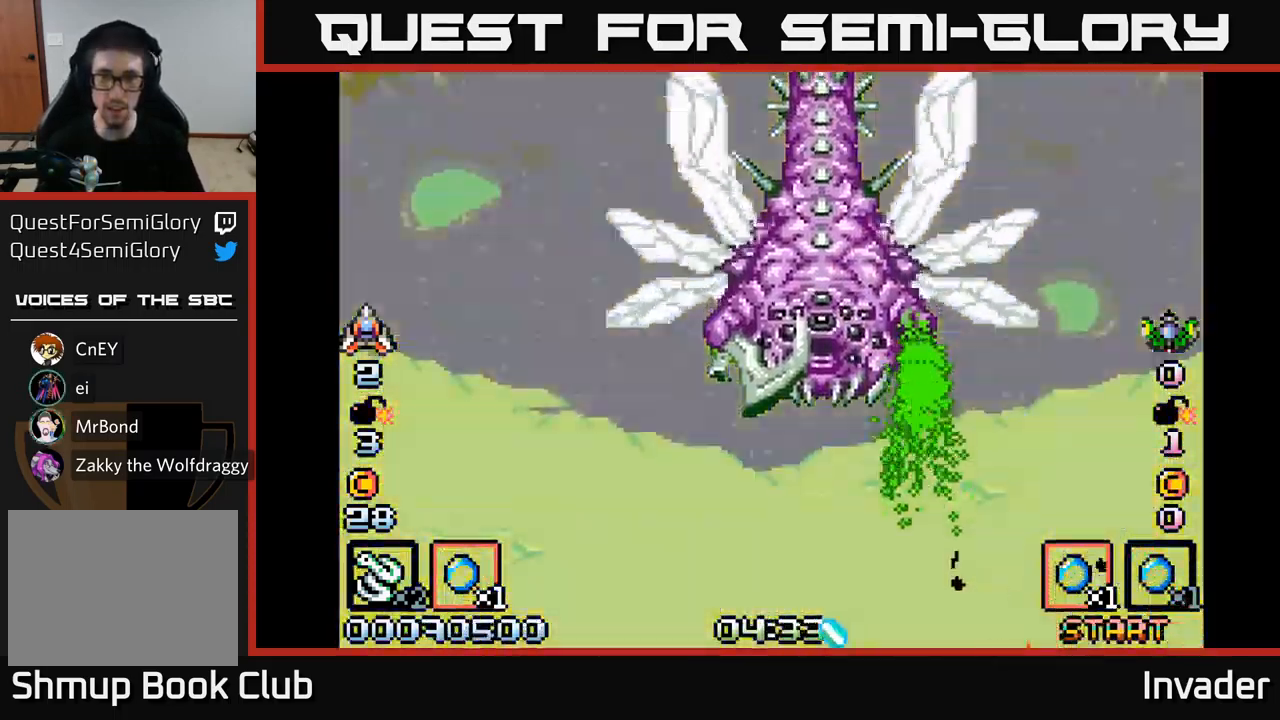
{"buttons": ["B"], "right_stick": "center", "events": [[83, "B", "down"], [200, "B", "up"], [283, "B", "down"], [417, "B", "up"], [483, "B", "down"]]}
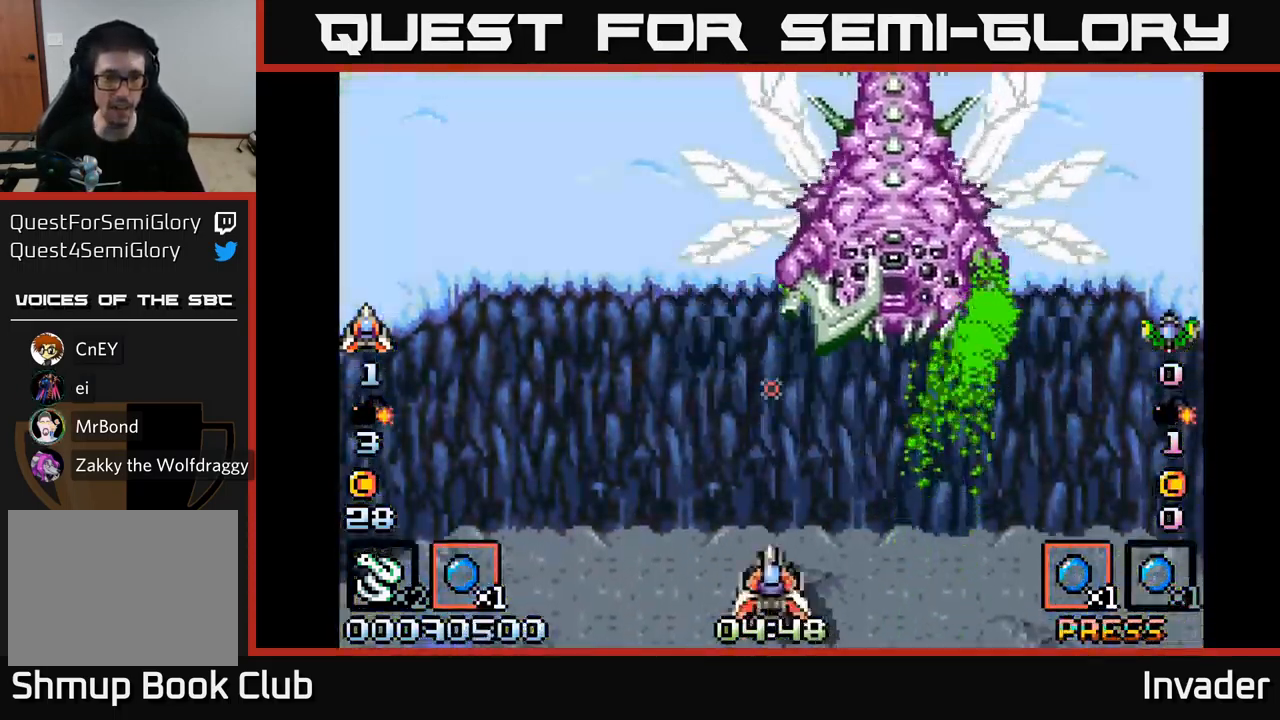
{"buttons": [], "right_stick": "center", "events": [[100, "B", "up"], [183, "B", "down"], [283, "DPAD_RIGHT", "down"], [300, "B", "up"], [383, "B", "down"], [450, "DPAD_RIGHT", "up"], [467, "B", "up"]]}
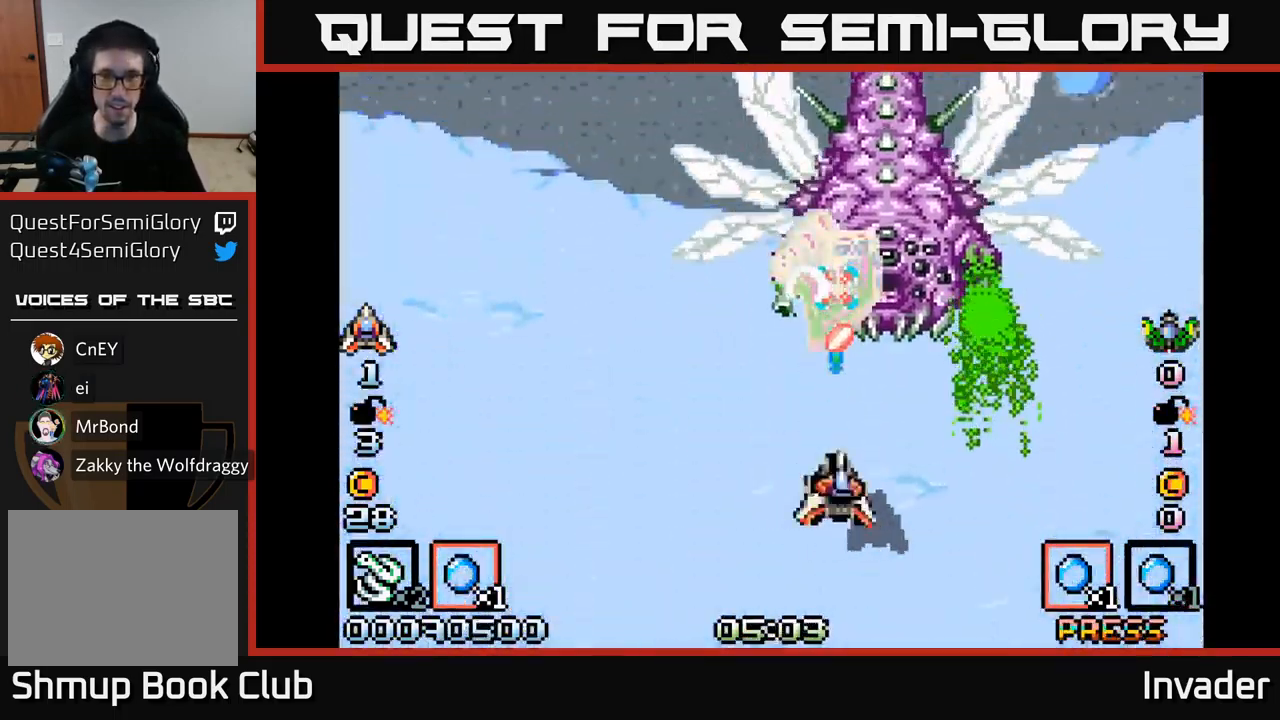
{"buttons": ["B", "DPAD_LEFT"], "right_stick": "center", "events": [[33, "B", "down"], [150, "B", "up"], [167, "L2", "down"], [200, "B", "down"], [267, "DPAD_DOWN", "down"], [283, "DPAD_LEFT", "down"], [283, "L2", "up"], [400, "DPAD_DOWN", "up"]]}
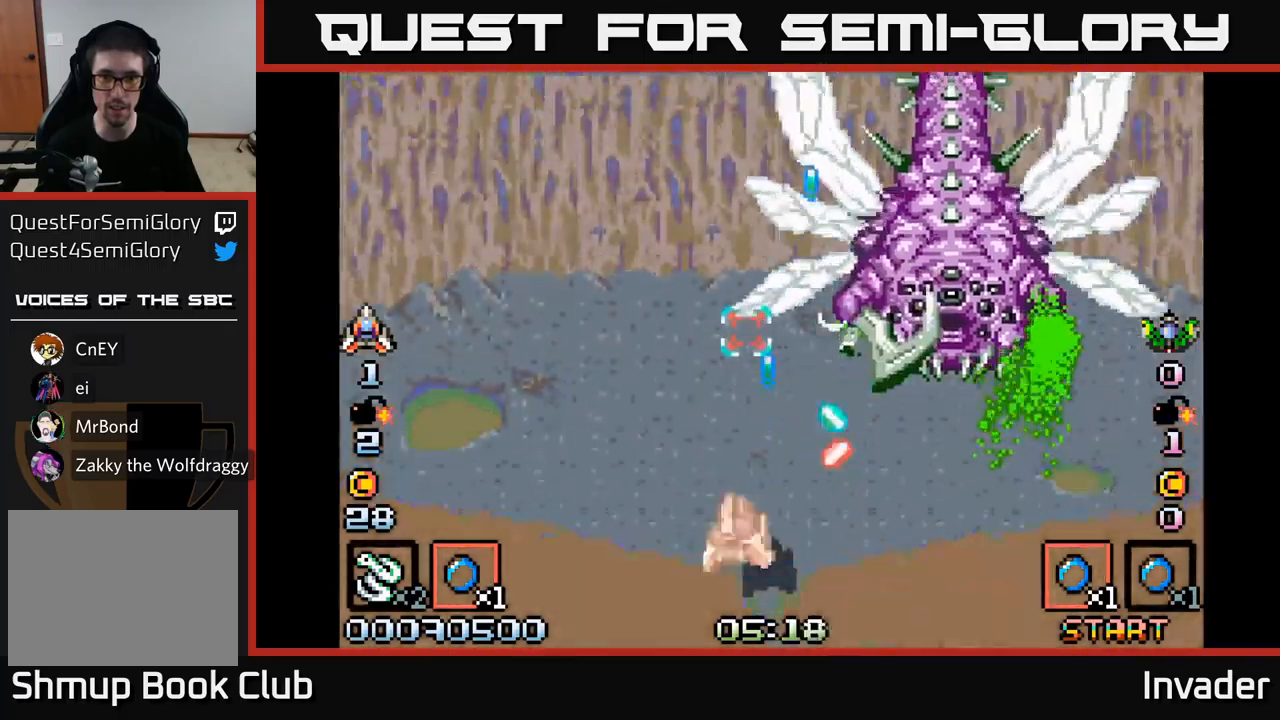
{"buttons": ["DPAD_DOWN", "DPAD_RIGHT"], "right_stick": "center", "events": [[134, "DPAD_LEFT", "up"], [150, "B", "up"], [150, "DPAD_DOWN", "down"], [200, "DPAD_DOWN", "up"], [217, "DPAD_LEFT", "down"], [234, "B", "down"], [350, "B", "up"], [384, "DPAD_LEFT", "up"], [400, "DPAD_RIGHT", "down"], [417, "B", "down"], [467, "DPAD_DOWN", "down"], [500, "B", "up"]]}
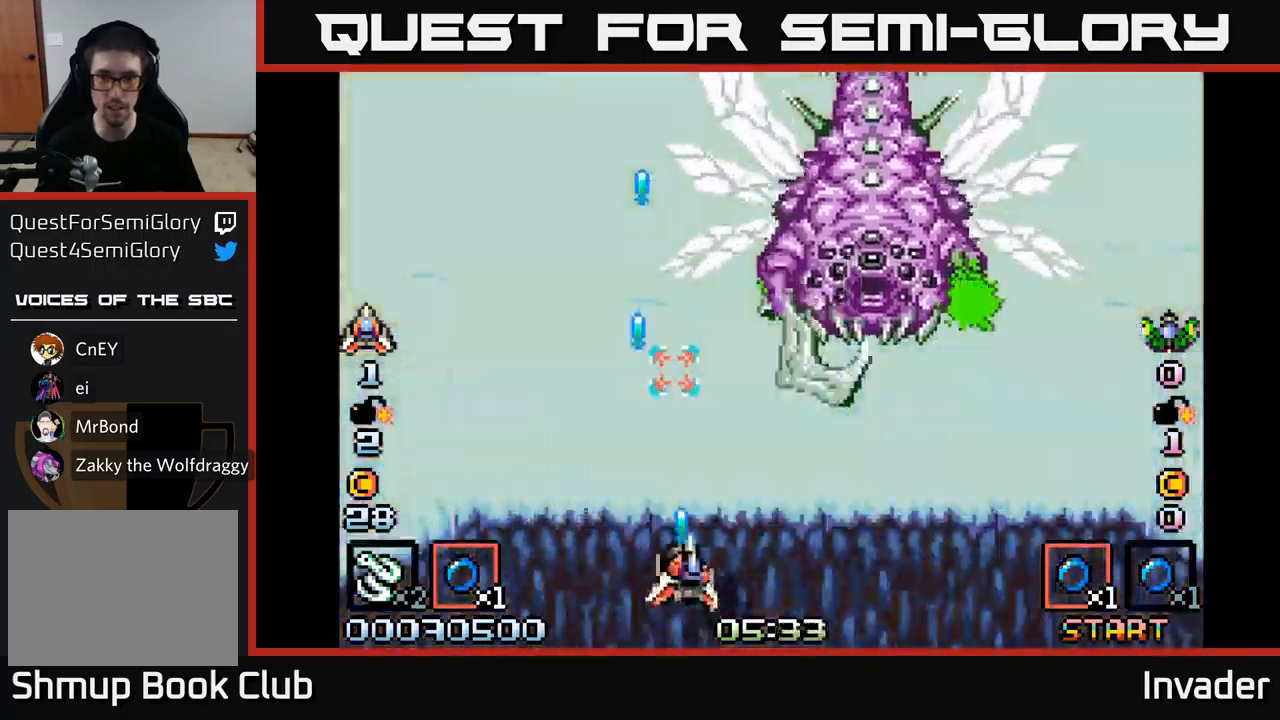
{"buttons": ["B", "DPAD_RIGHT"], "right_stick": "center"}